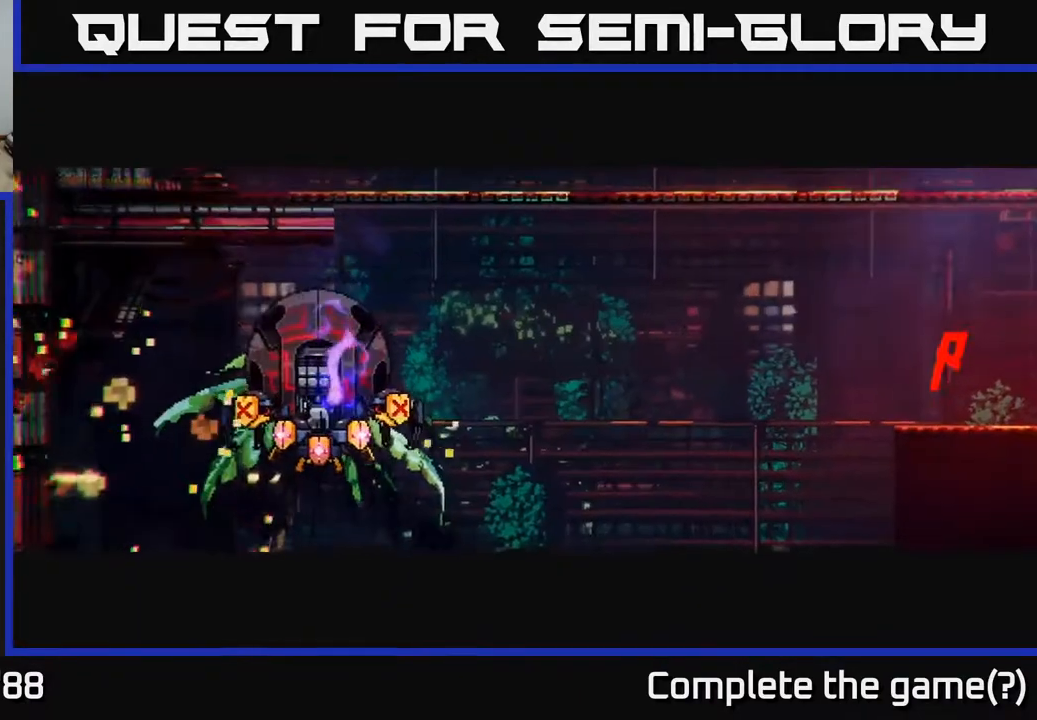
Gameplay with a controller (Xbox layout); each line is a JSON object with the inputs held at the frame after it. "events" lists button and stick changes between this image and that frame as [ms after this image, input, new state], when the widget could be followed in between.
{"buttons": [], "left_stick": "center", "right_stick": "up-left", "events": [[67, "R2", "up"]]}
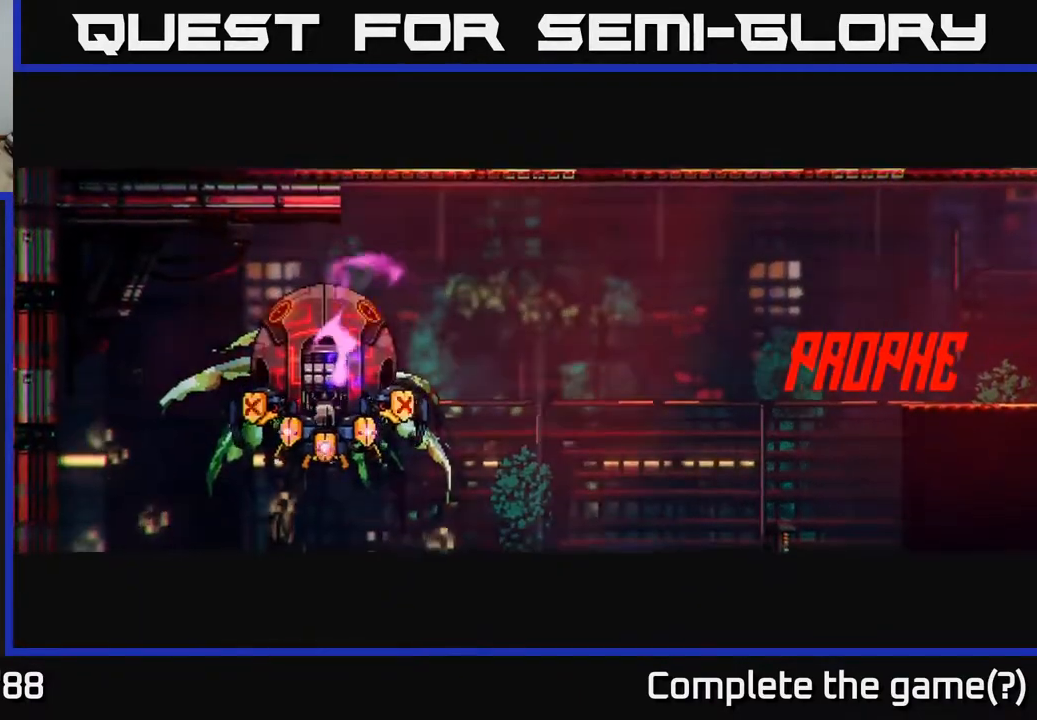
{"buttons": [], "left_stick": "right", "right_stick": "up-left", "events": [[100, "left_stick", "right"]]}
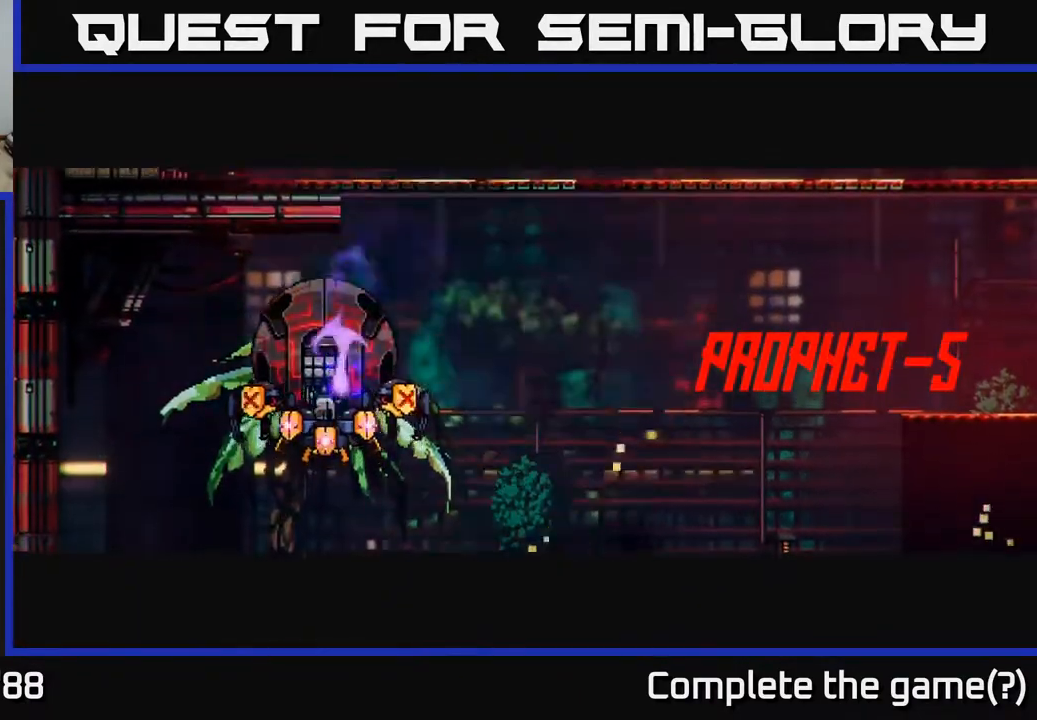
{"buttons": [], "left_stick": "center", "right_stick": "up-left", "events": [[500, "left_stick", "center"]]}
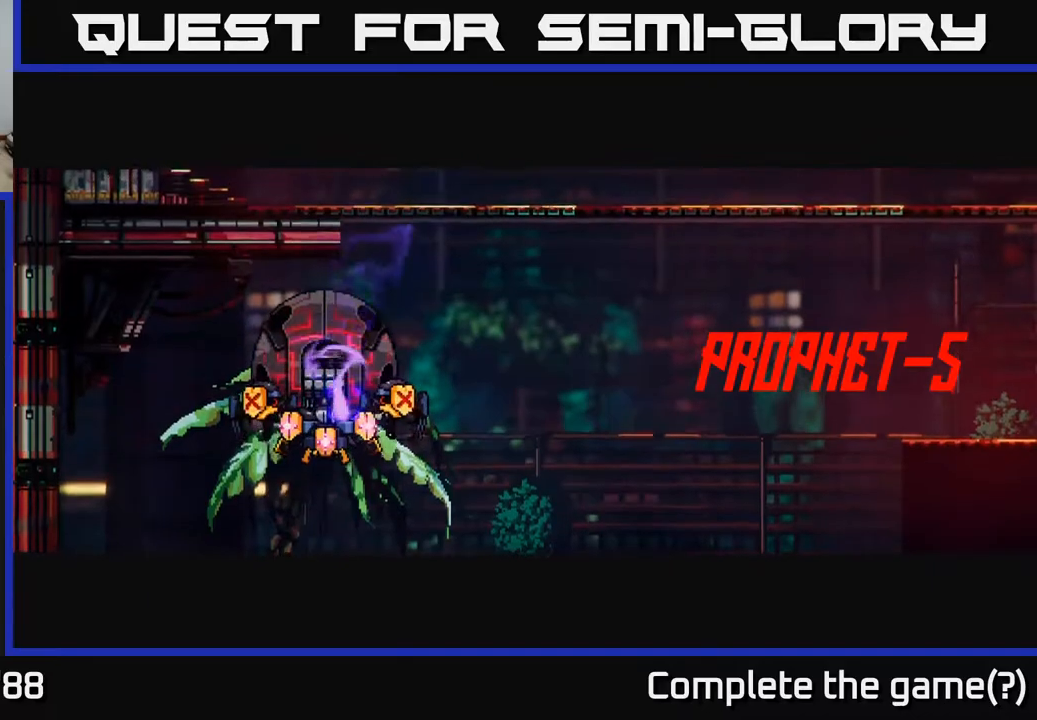
{"buttons": [], "left_stick": "left", "right_stick": "up-left", "events": [[467, "left_stick", "left"]]}
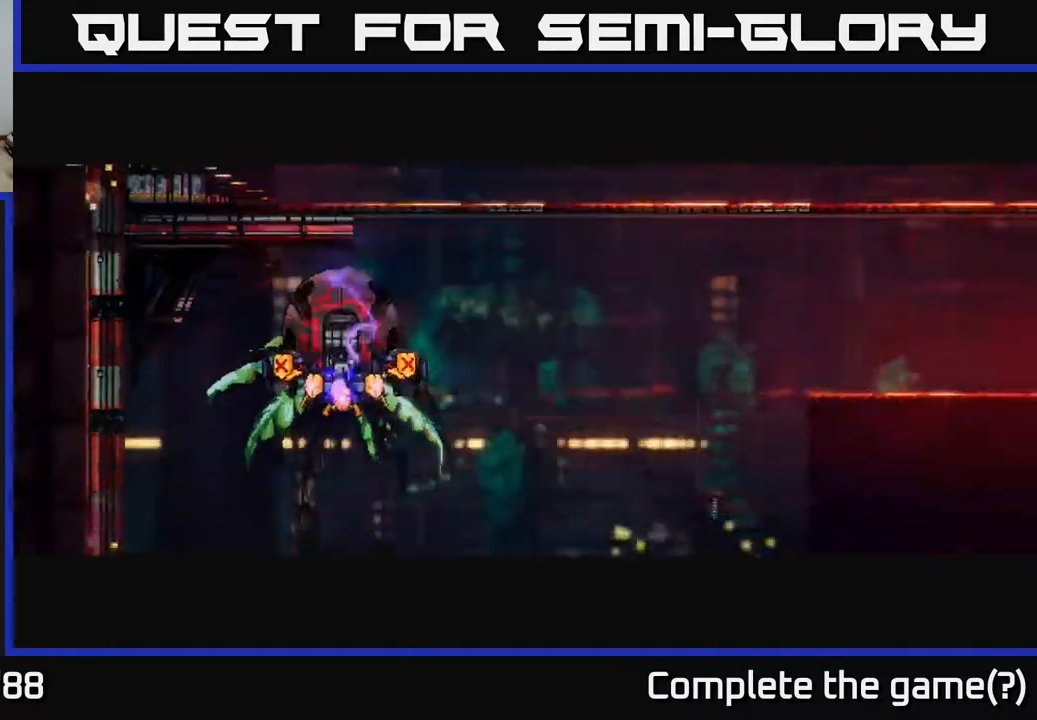
{"buttons": [], "left_stick": "left", "right_stick": "up-left", "events": [[117, "A", "down"], [250, "R2", "down"], [317, "A", "up"], [433, "R2", "up"]]}
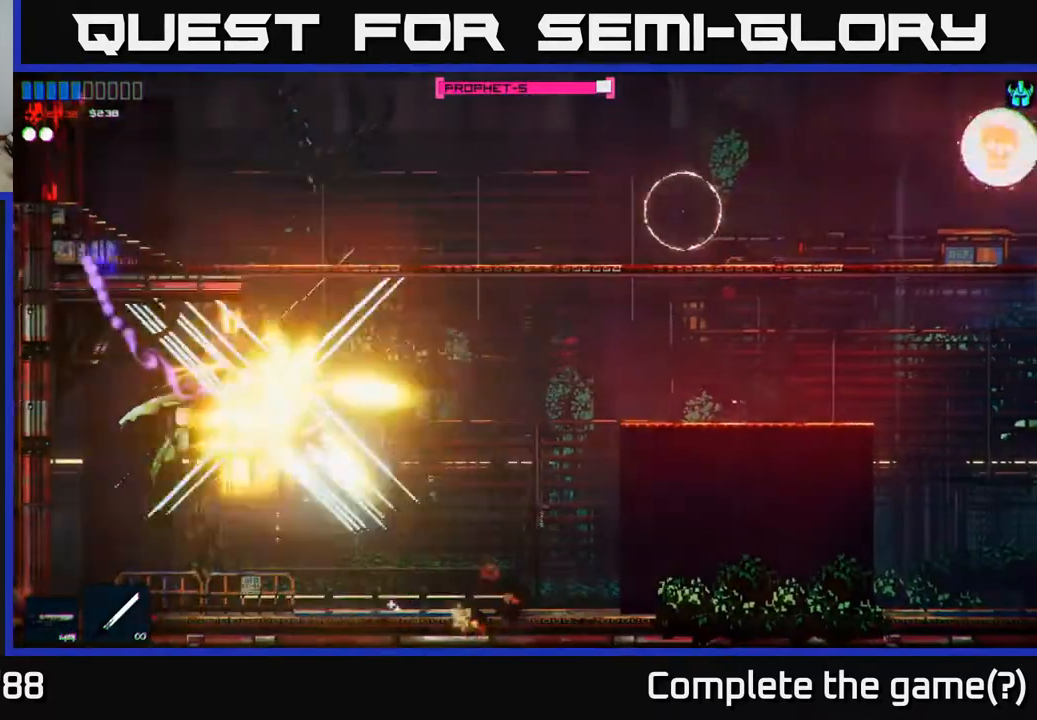
{"buttons": ["R2"], "left_stick": "center", "right_stick": "up-left", "events": [[17, "left_stick", "right"], [333, "left_stick", "left"], [417, "R2", "down"], [467, "left_stick", "center"]]}
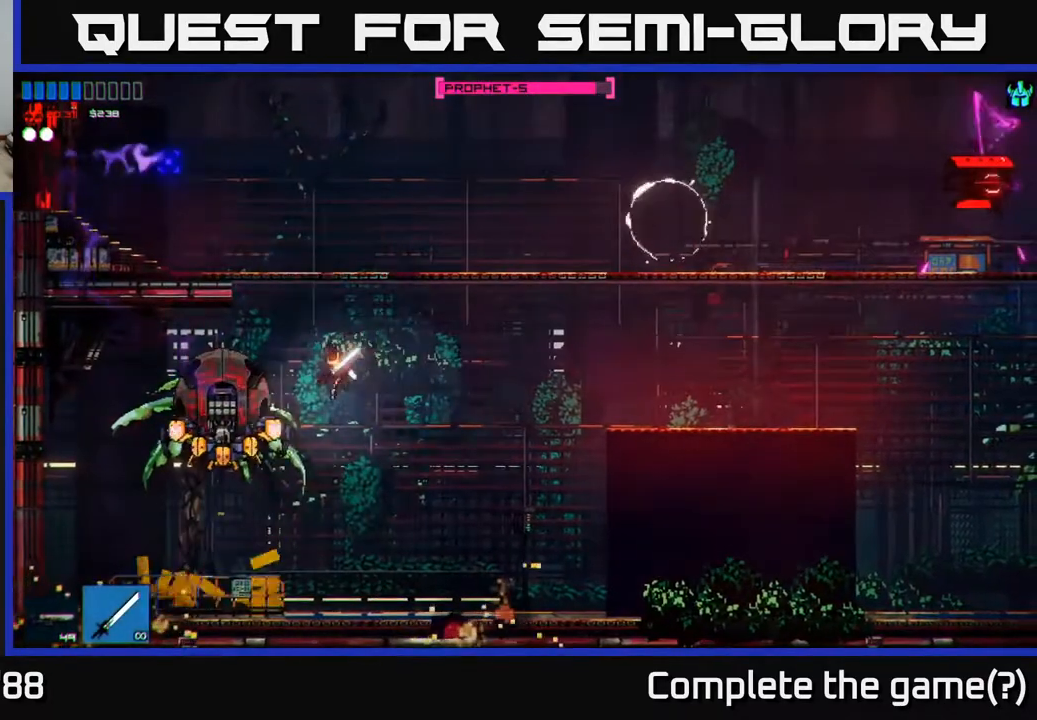
{"buttons": [], "left_stick": "center", "right_stick": "up-left", "events": [[383, "R2", "up"]]}
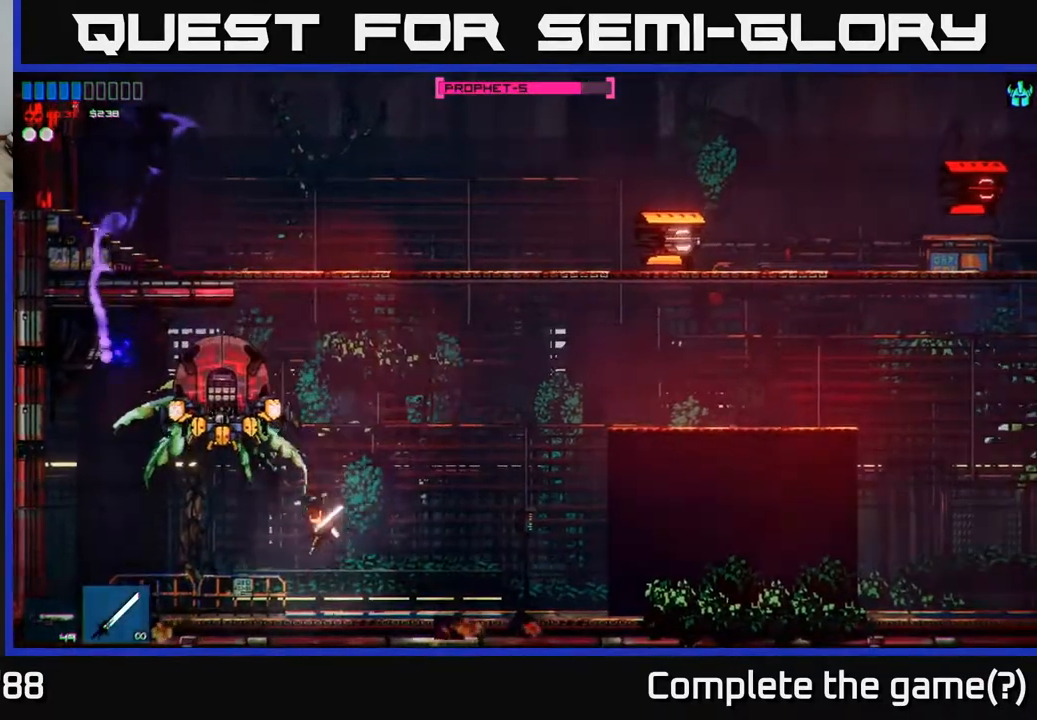
{"buttons": ["R2"], "left_stick": "right", "right_stick": "up", "events": [[150, "A", "down"], [150, "left_stick", "left"], [250, "right_stick", "up"], [283, "R2", "down"], [350, "A", "up"], [367, "left_stick", "center"], [417, "left_stick", "right"]]}
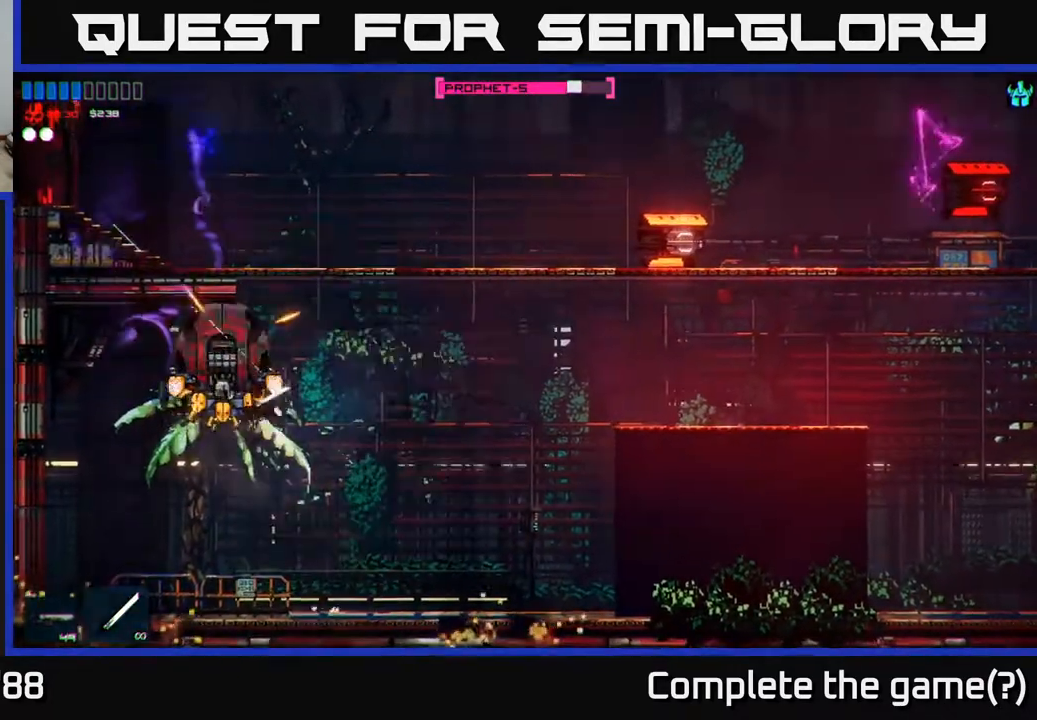
{"buttons": ["R2"], "left_stick": "center", "right_stick": "left", "events": [[33, "right_stick", "up-left"], [150, "left_stick", "center"], [417, "right_stick", "left"]]}
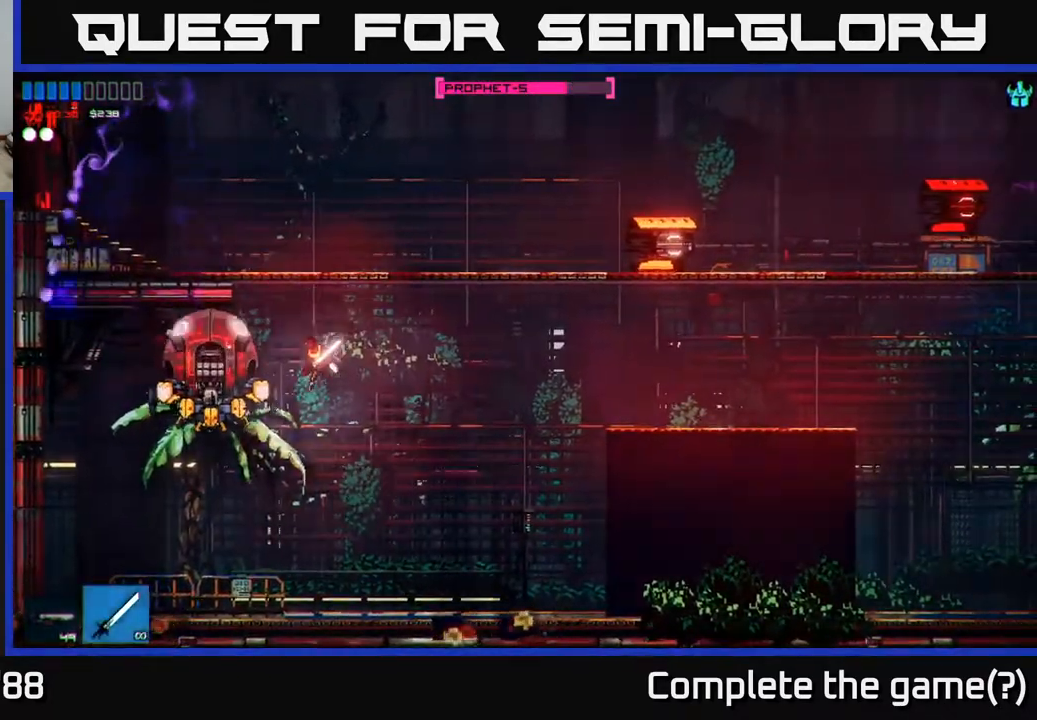
{"buttons": ["R2"], "left_stick": "left", "right_stick": "up-left", "events": [[150, "right_stick", "up-left"], [467, "left_stick", "left"]]}
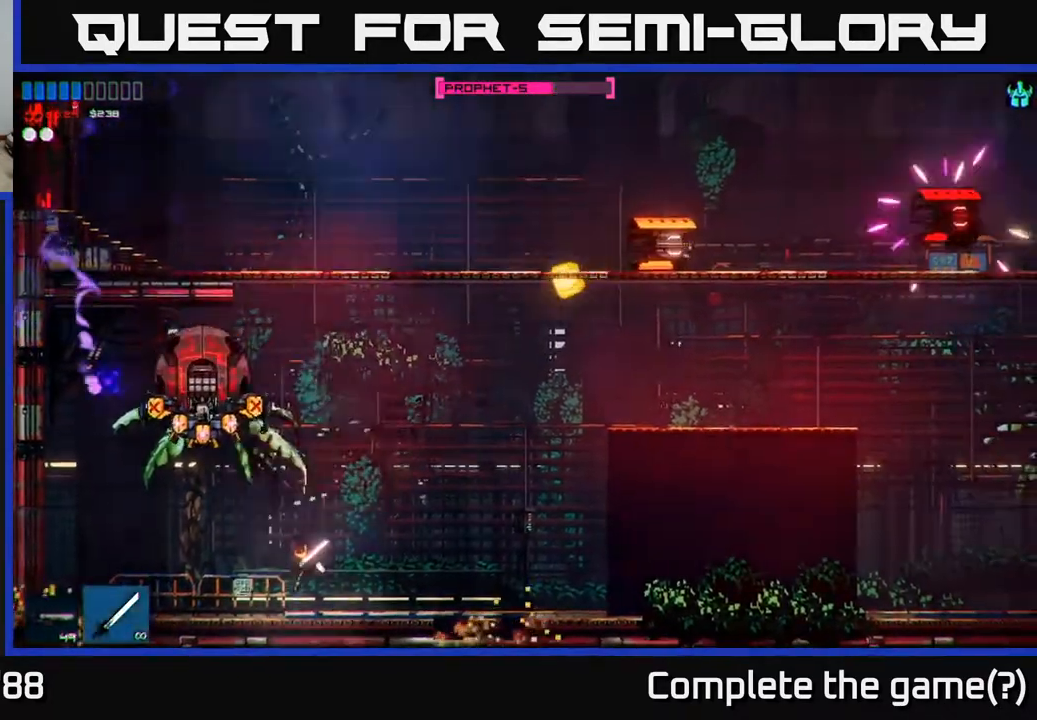
{"buttons": ["R2"], "left_stick": "center", "right_stick": "up", "events": [[150, "right_stick", "up"], [250, "left_stick", "center"], [317, "A", "down"], [433, "A", "up"]]}
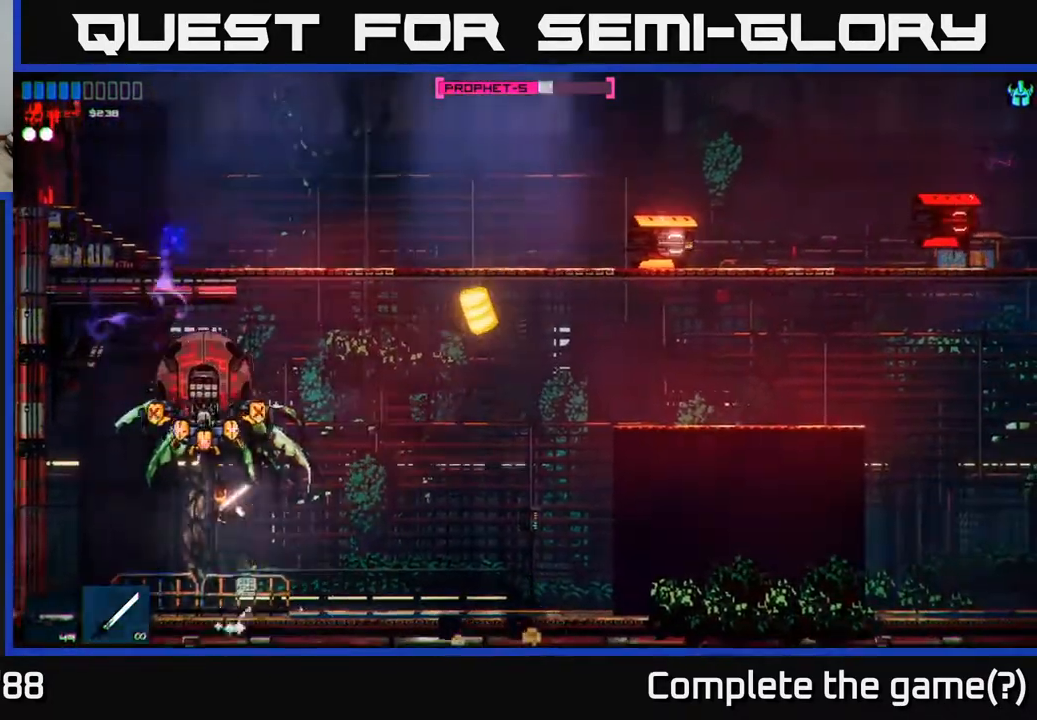
{"buttons": ["R2"], "left_stick": "center", "right_stick": "left", "events": [[333, "right_stick", "up-left"], [433, "right_stick", "left"]]}
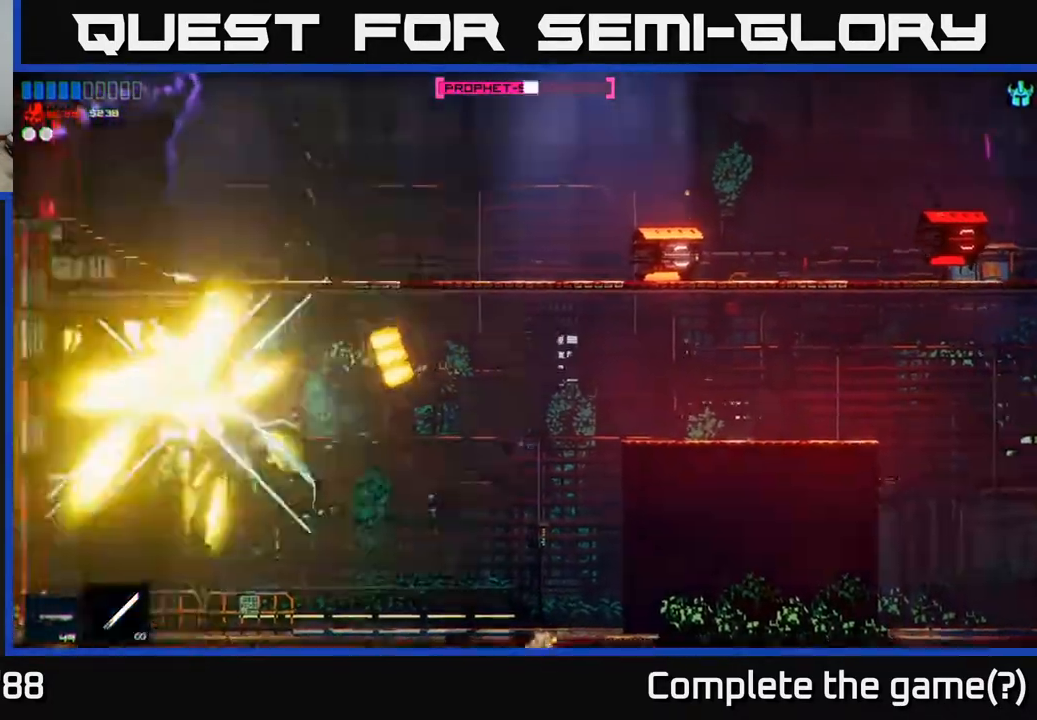
{"buttons": ["R2"], "left_stick": "center", "right_stick": "up", "events": [[83, "right_stick", "down-left"], [200, "left_stick", "left"], [317, "right_stick", "up-left"], [383, "left_stick", "center"], [417, "right_stick", "up"]]}
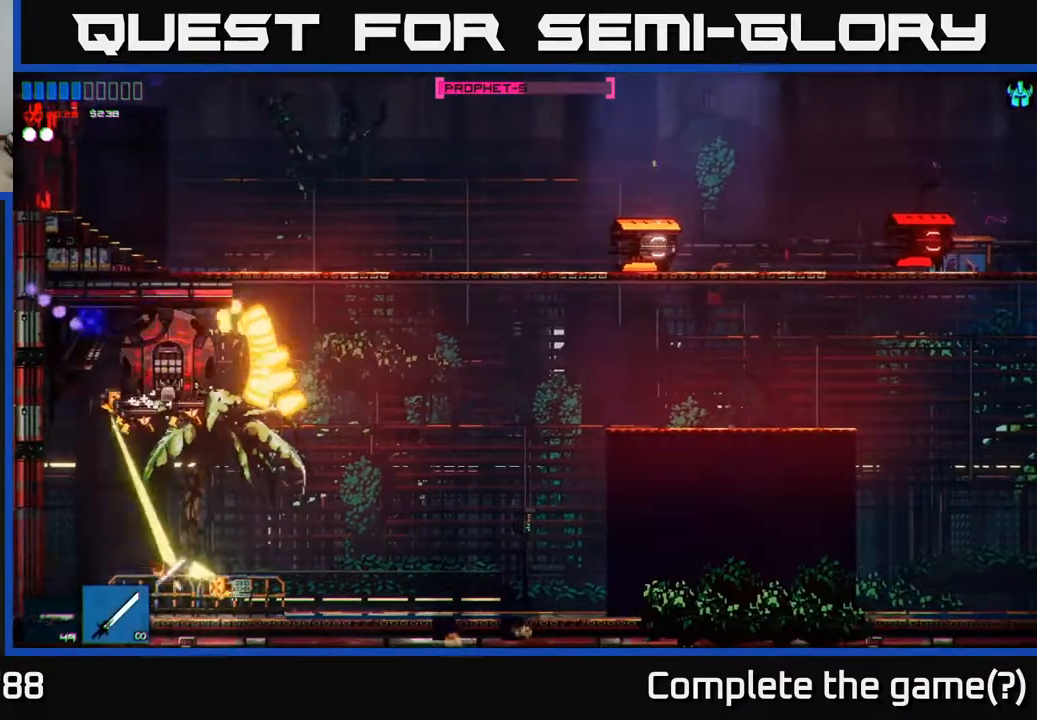
{"buttons": [], "left_stick": "right", "right_stick": "up-right", "events": [[67, "left_stick", "left"], [100, "right_stick", "up-right"], [183, "left_stick", "center"], [367, "left_stick", "right"], [400, "R2", "up"]]}
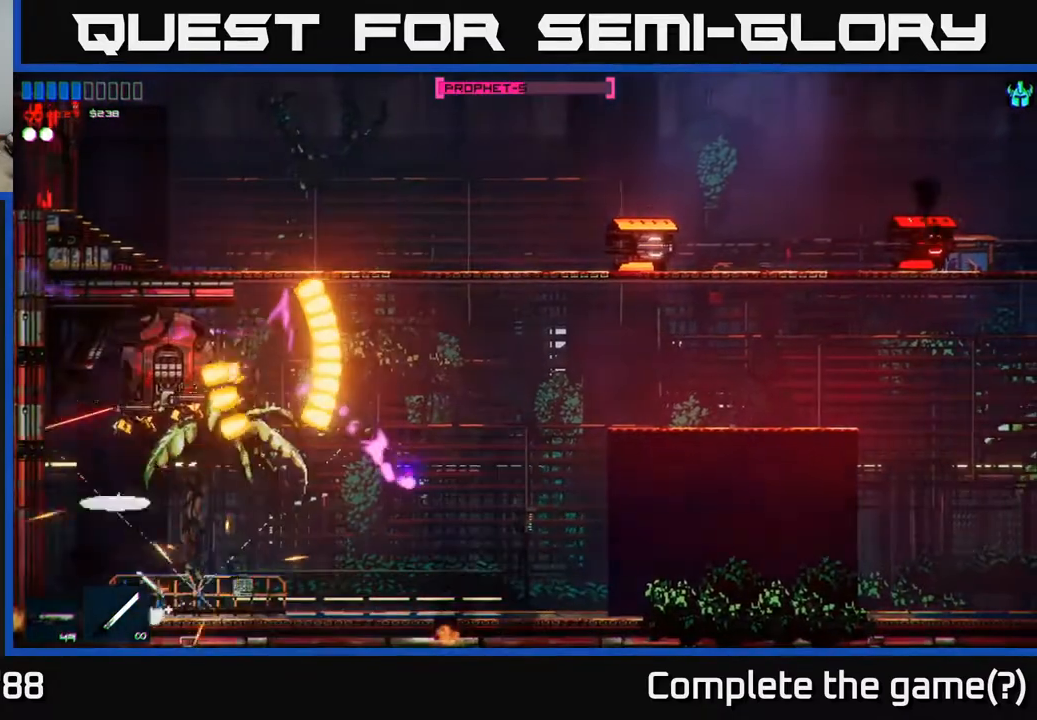
{"buttons": ["R2"], "left_stick": "center", "right_stick": "up-left", "events": [[233, "right_stick", "up-left"], [283, "R2", "down"], [383, "left_stick", "left"], [500, "left_stick", "center"]]}
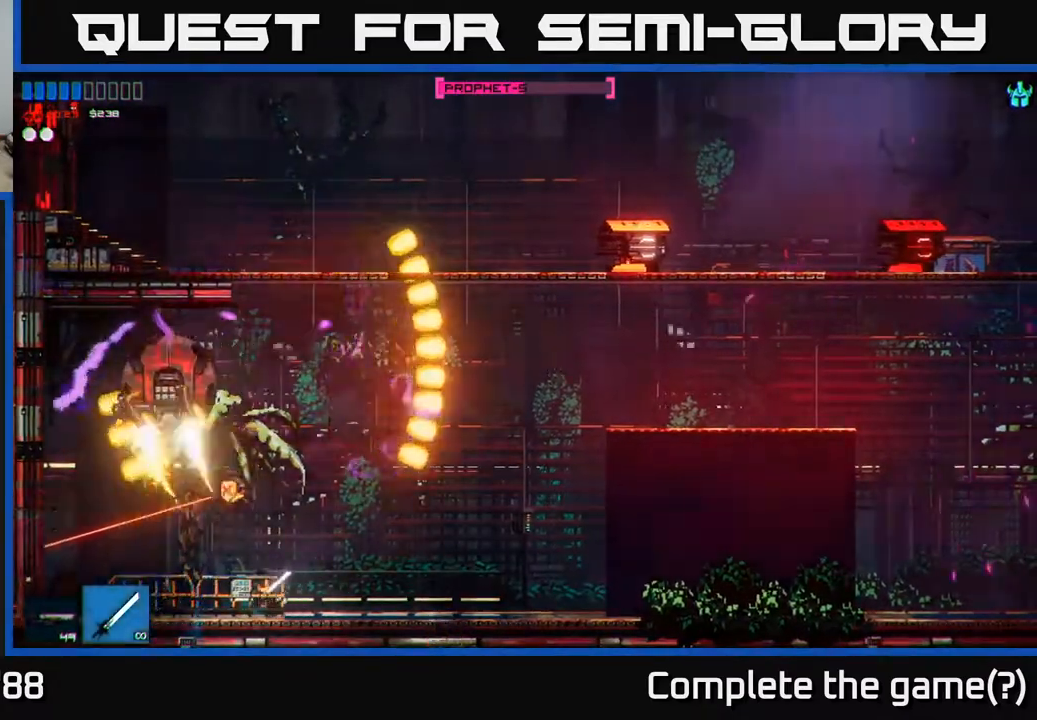
{"buttons": [], "left_stick": "center", "right_stick": "up-left", "events": [[383, "R2", "up"]]}
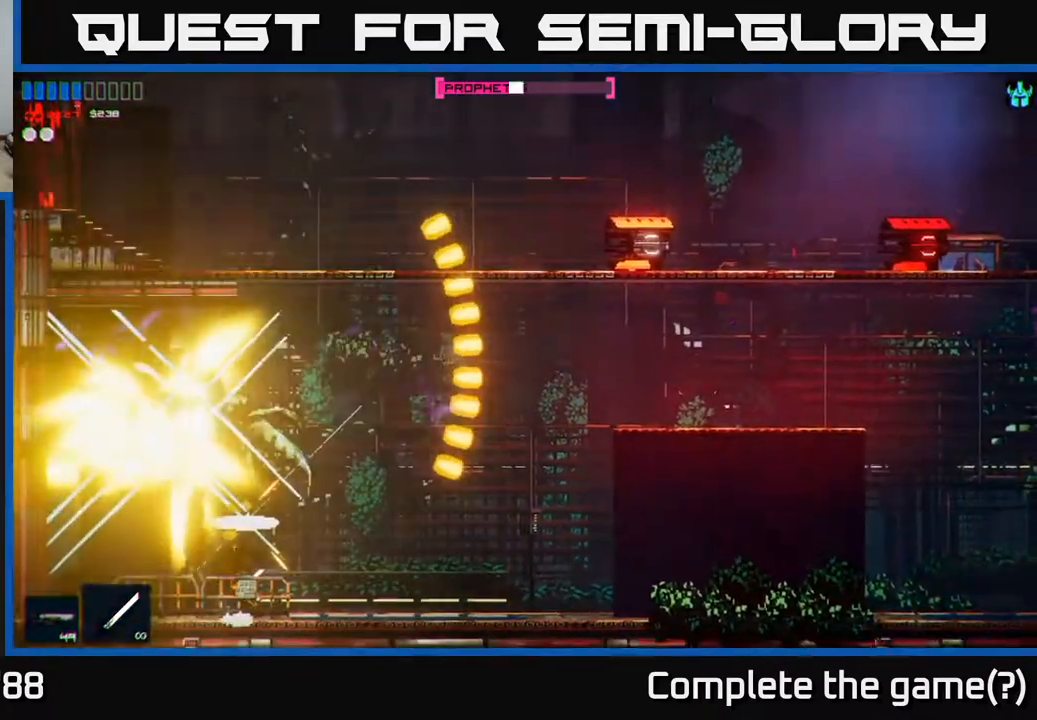
{"buttons": ["R2"], "left_stick": "center", "right_stick": "up-left", "events": [[183, "left_stick", "right"], [250, "R2", "down"], [317, "left_stick", "left"], [400, "left_stick", "center"]]}
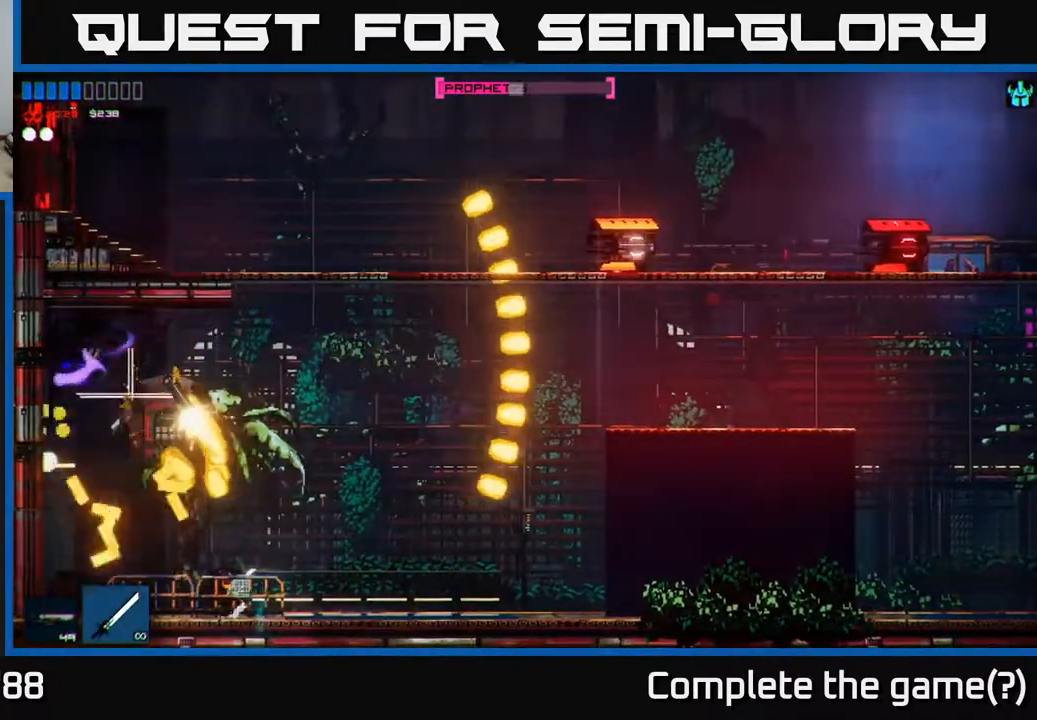
{"buttons": ["R2"], "left_stick": "center", "right_stick": "up-left", "events": [[50, "left_stick", "right"], [367, "left_stick", "center"]]}
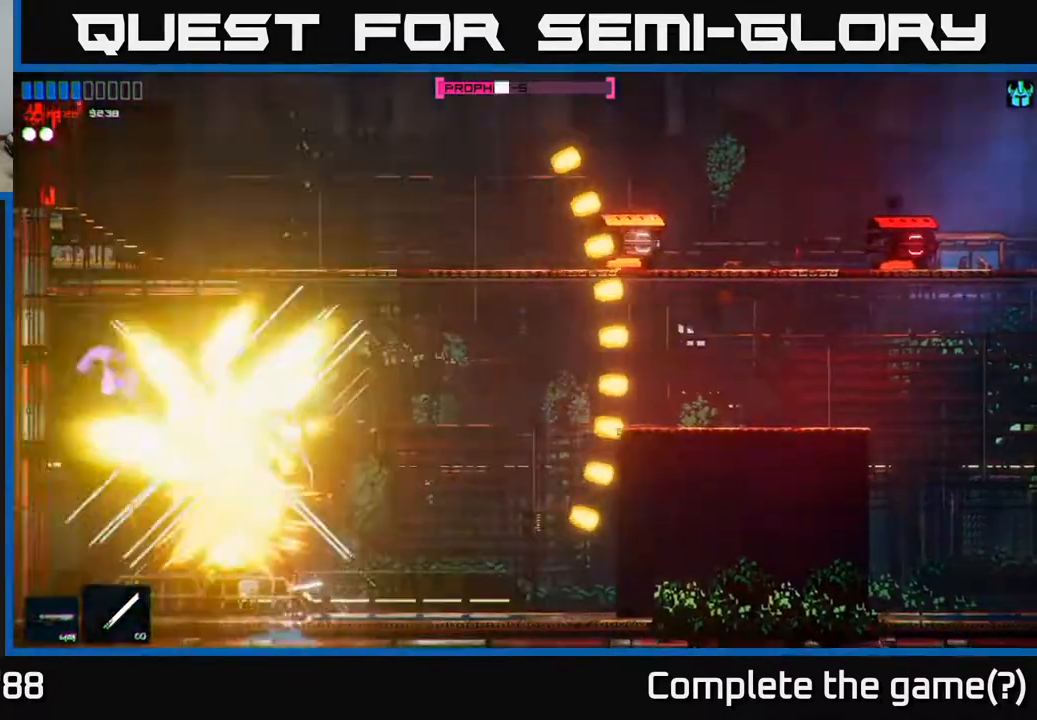
{"buttons": ["A"], "left_stick": "left", "right_stick": "up-left", "events": [[200, "R2", "up"], [217, "left_stick", "right"], [400, "left_stick", "center"], [467, "left_stick", "left"], [500, "A", "down"]]}
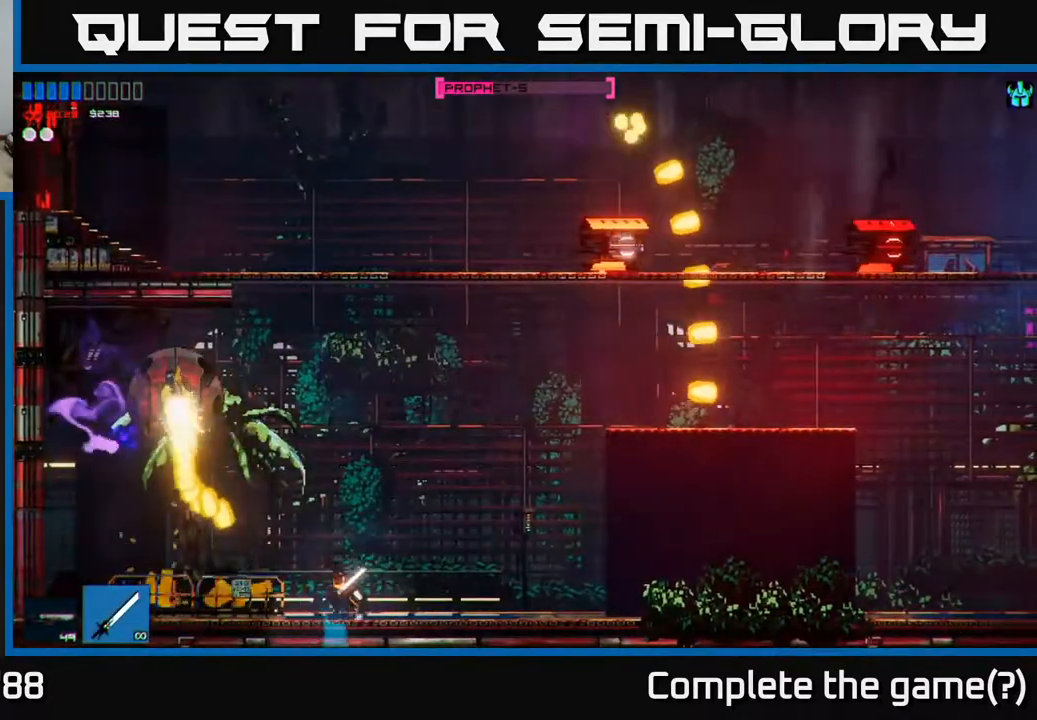
{"buttons": ["R2"], "left_stick": "right", "right_stick": "up-left", "events": [[183, "R2", "down"], [233, "A", "up"], [283, "left_stick", "right"]]}
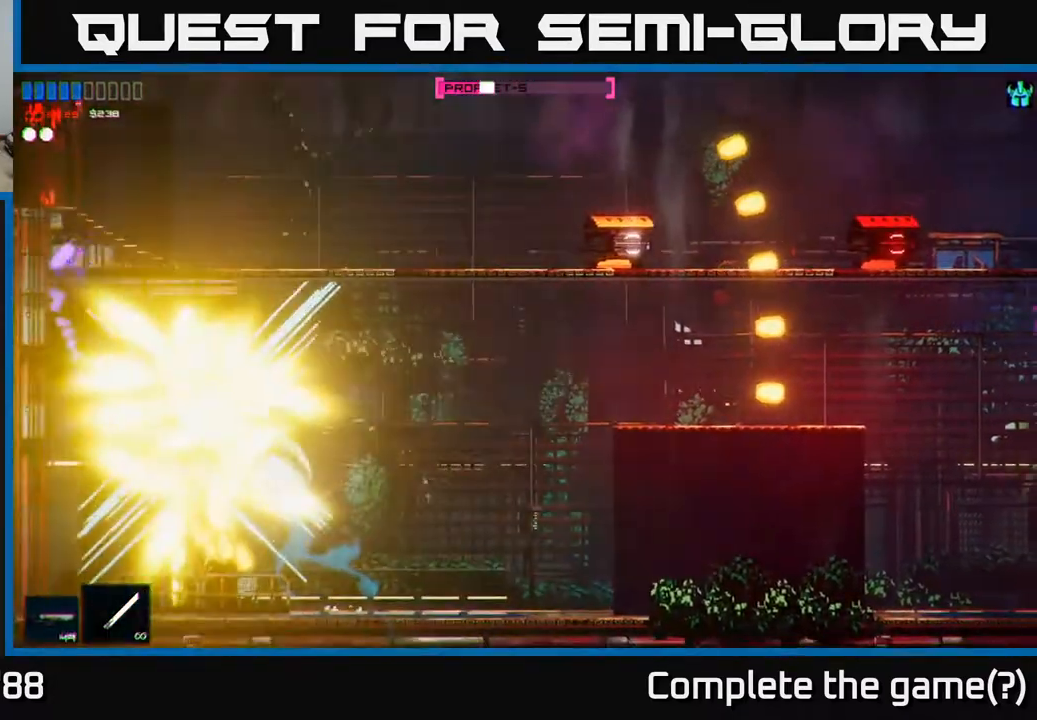
{"buttons": ["R2"], "left_stick": "left", "right_stick": "left", "events": [[233, "R2", "up"], [300, "left_stick", "left"], [400, "right_stick", "left"], [500, "R2", "down"]]}
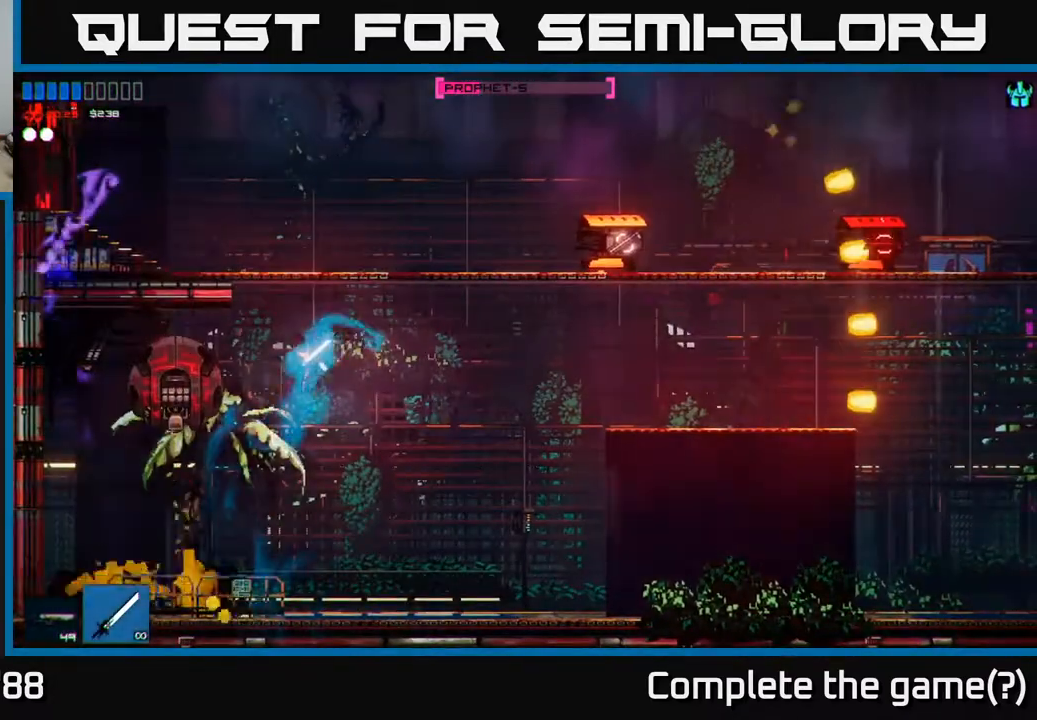
{"buttons": [], "left_stick": "center", "right_stick": "up-left", "events": [[150, "left_stick", "right"], [283, "right_stick", "up-left"], [300, "R2", "up"], [367, "left_stick", "center"]]}
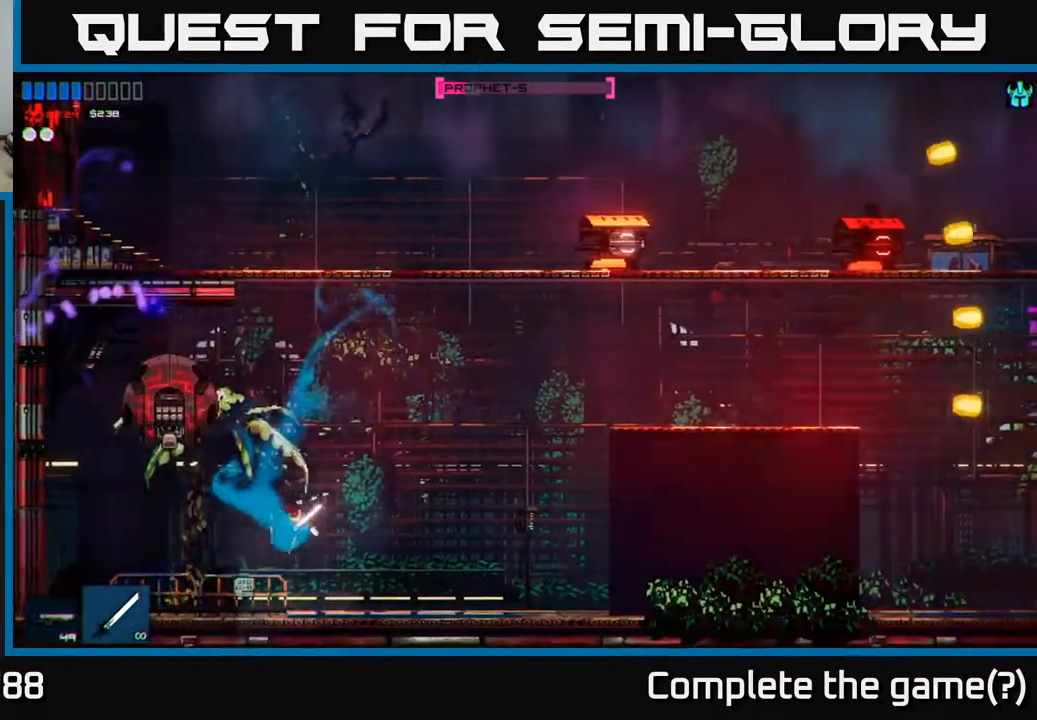
{"buttons": ["R2"], "left_stick": "right", "right_stick": "up-left", "events": [[83, "left_stick", "left"], [100, "A", "down"], [217, "R2", "down"], [250, "right_stick", "up"], [317, "A", "up"], [367, "left_stick", "right"], [500, "right_stick", "up-left"]]}
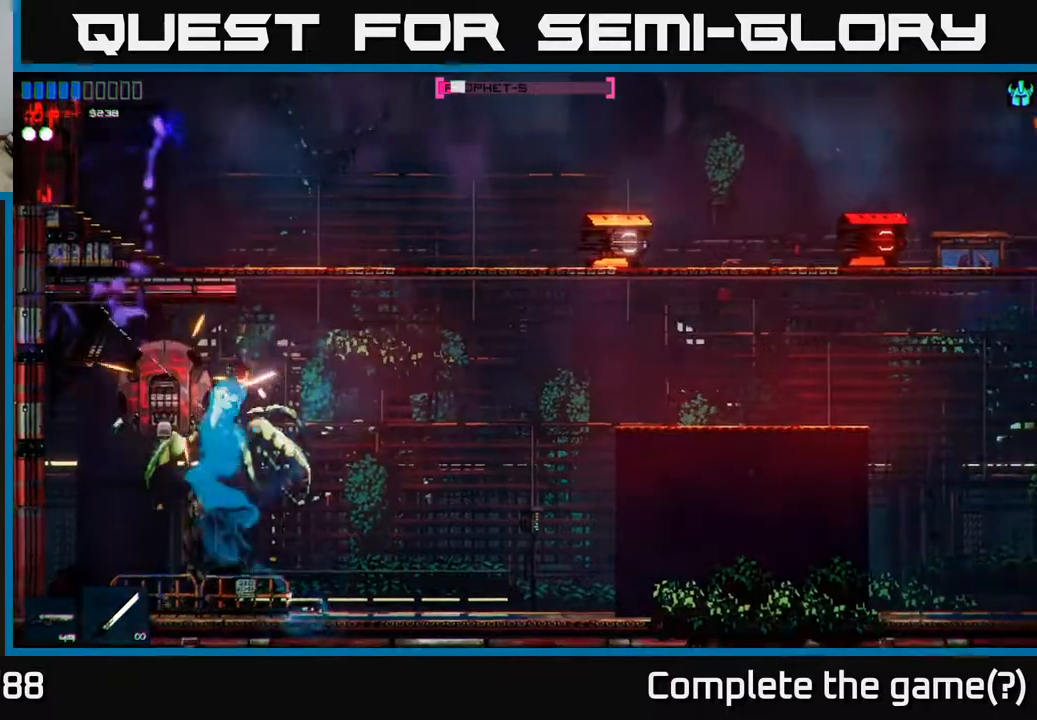
{"buttons": ["R2"], "left_stick": "center", "right_stick": "up-left", "events": [[167, "R2", "up"], [200, "left_stick", "center"], [450, "R2", "down"]]}
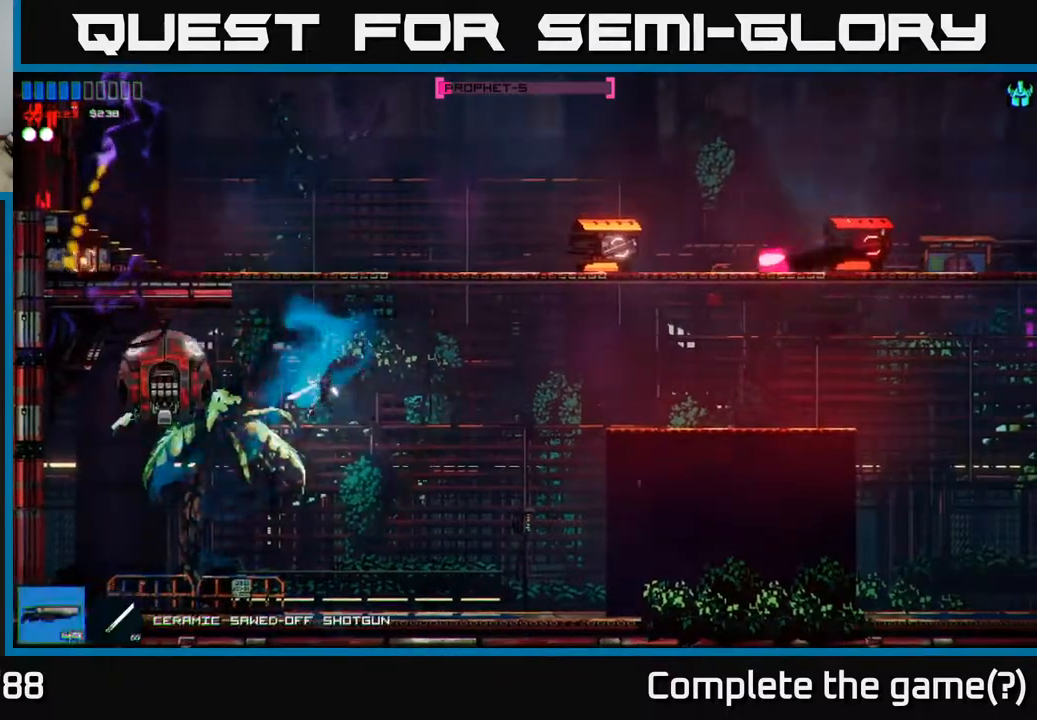
{"buttons": [], "left_stick": "left", "right_stick": "up-left", "events": [[117, "R2", "up"], [433, "left_stick", "left"]]}
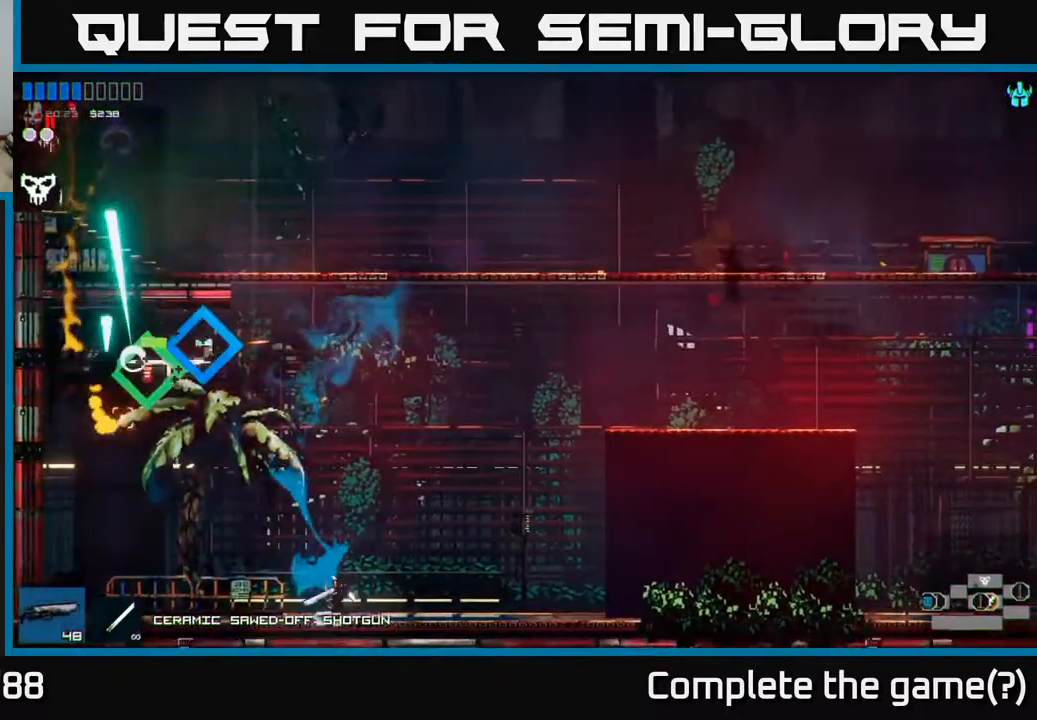
{"buttons": ["Y"], "left_stick": "left", "right_stick": "center", "events": [[167, "right_stick", "up"], [283, "right_stick", "center"], [300, "A", "down"], [450, "A", "up"], [483, "Y", "down"]]}
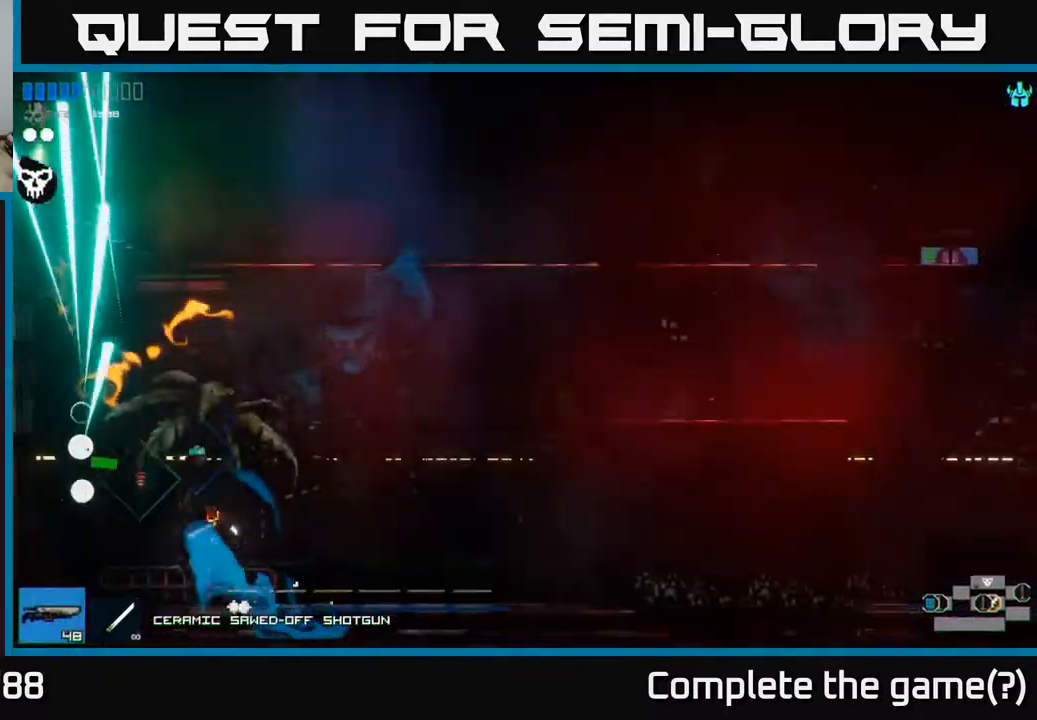
{"buttons": [], "left_stick": "right", "right_stick": "center", "events": [[67, "Y", "up"], [150, "Y", "down"], [217, "Y", "up"], [267, "Y", "down"], [317, "left_stick", "right"], [350, "Y", "up"]]}
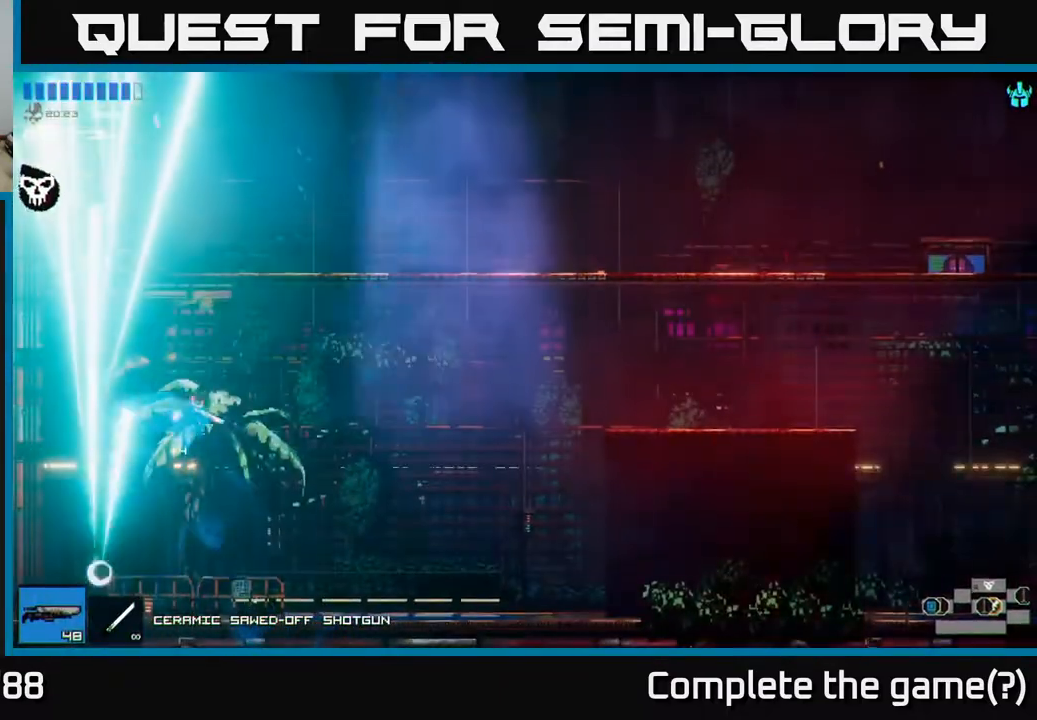
{"buttons": [], "left_stick": "right", "right_stick": "center", "events": [[67, "left_stick", "left"], [367, "left_stick", "center"], [383, "Y", "down"], [467, "Y", "up"], [483, "left_stick", "right"]]}
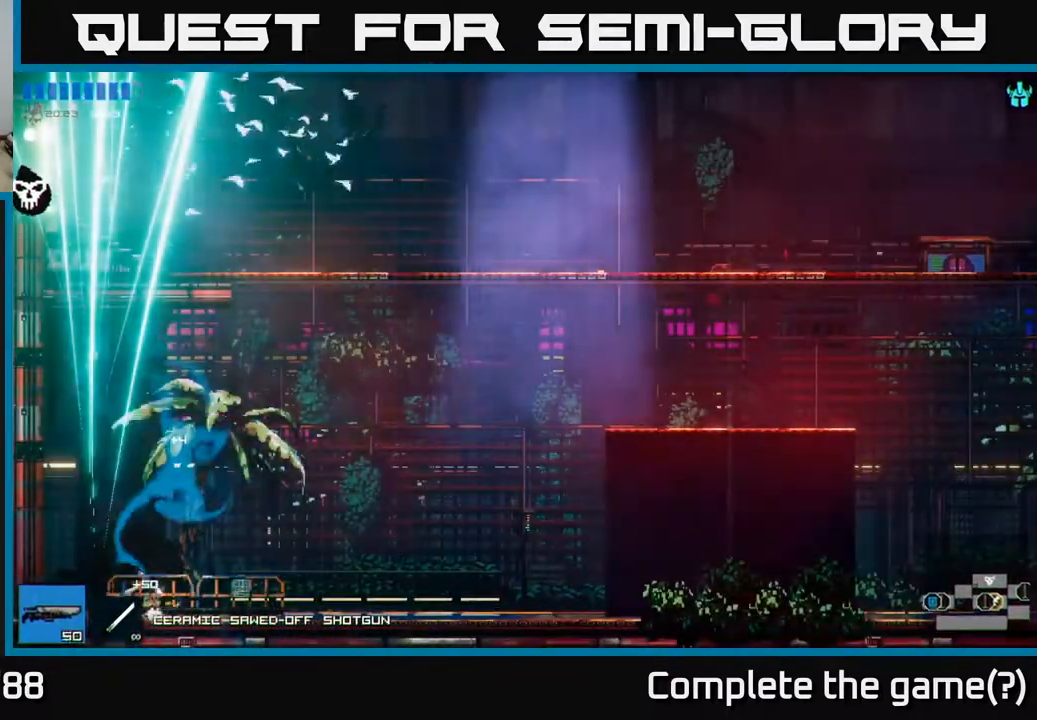
{"buttons": ["A"], "left_stick": "right", "right_stick": "up-right", "events": [[33, "Y", "down"], [117, "Y", "up"], [417, "right_stick", "up-right"], [483, "A", "down"]]}
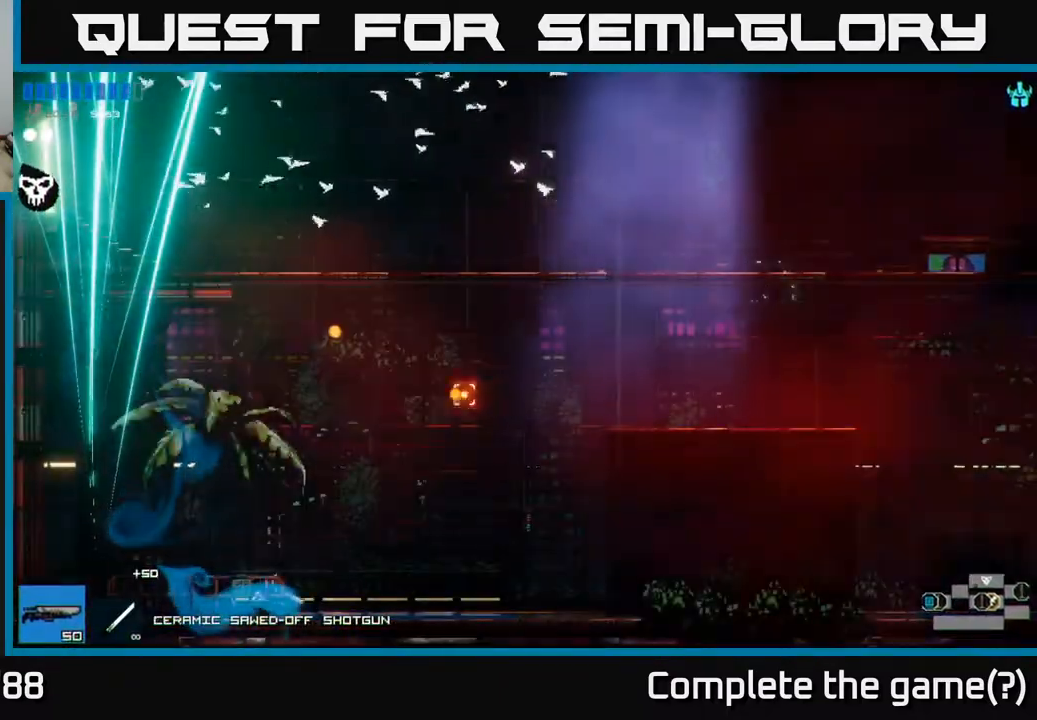
{"buttons": ["A"], "left_stick": "up-right", "right_stick": "up-right", "events": [[267, "A", "up"], [400, "left_stick", "up-right"], [417, "A", "down"]]}